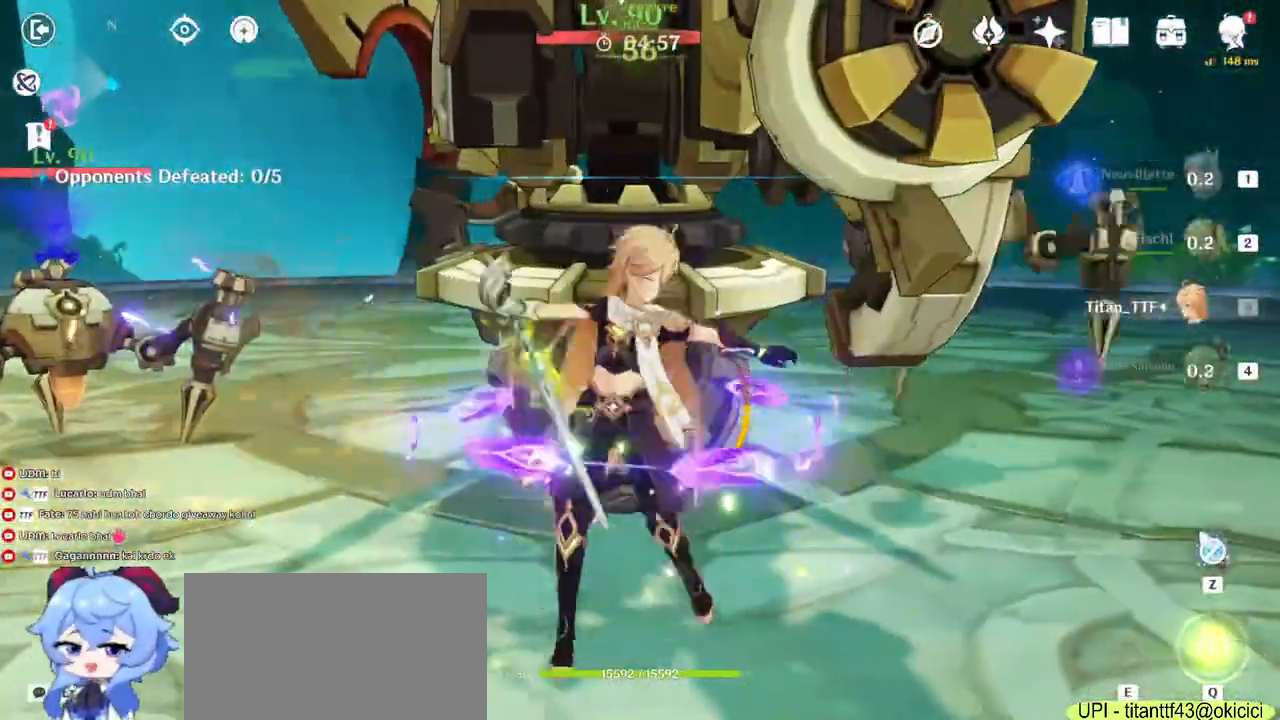
Gameplay with keyboard and mouse; each line is a JSON object with the keys and mouse buttons held at the frame after it. "events" lists presses ("down") and releases ("up") of "1", "2", "3", "4", "5", "a", "alt", "b", "c", "ctrl", "d", "e", "f", "g", "q", "r", "s", "shift", "space", "t", "tab", "v", "w", "x", "z", "mouse_left", "mouse_wheel", "mouse_right", "mouse_mb4" and "mouse_mb5" between this image and that frame as [ms after this image, input, new state], when the widget could be followed in between. "mouse_left", "mouse_wheel", "mouse_right", "mouse_mb4", "mouse_mb5" = the "left", "wheel", "right", "mb4", "mb5" buttons of the "mouse" list. No other keys are recorded. "wheel" means that the mouse wheel is clicked or scrolled. Mouse movement is not recorded.
{"keys": ["a", "e", "w"], "mouse": [], "events": [[284, "a", "down"], [450, "e", "down"]]}
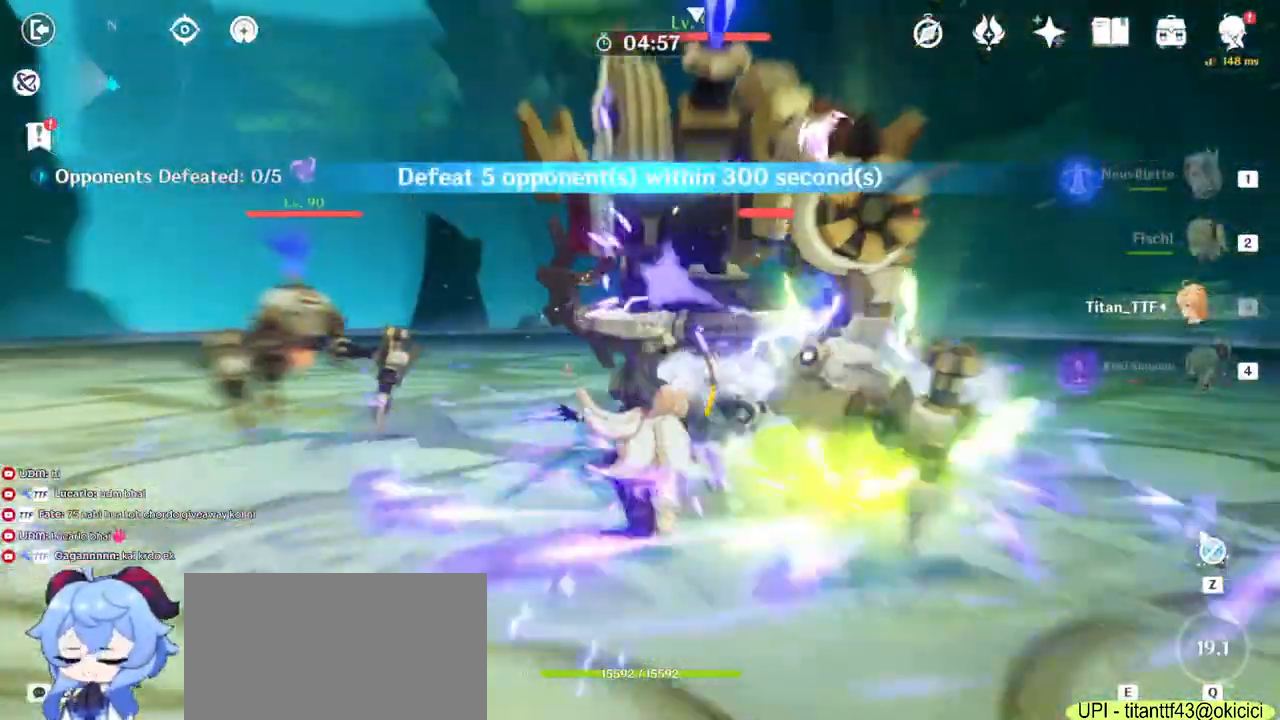
{"keys": ["a"], "mouse": [], "events": [[100, "e", "up"], [150, "e", "down"], [250, "e", "up"], [300, "e", "down"], [334, "w", "up"], [450, "e", "up"]]}
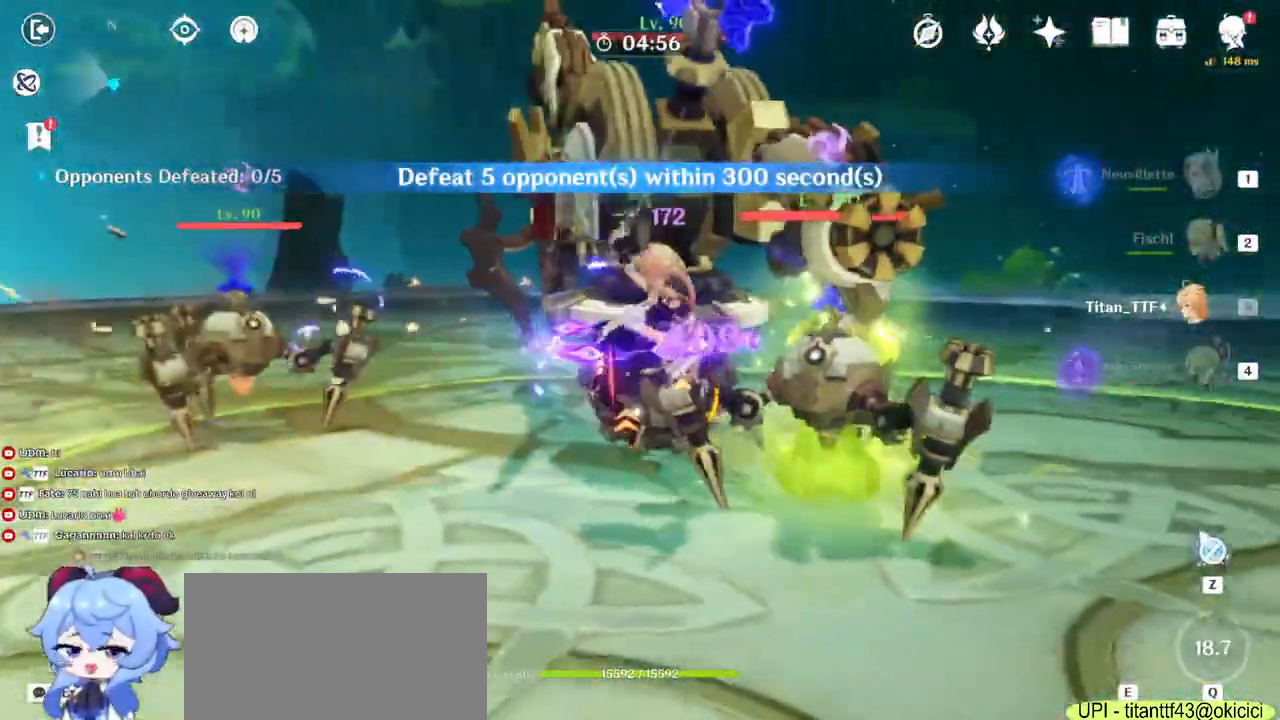
{"keys": ["d"], "mouse": [], "events": [[84, "s", "down"], [134, "mouse_right", "down"], [167, "a", "up"], [267, "d", "down"], [267, "mouse_right", "up"], [317, "mouse_right", "down"], [317, "s", "up"], [450, "mouse_right", "up"]]}
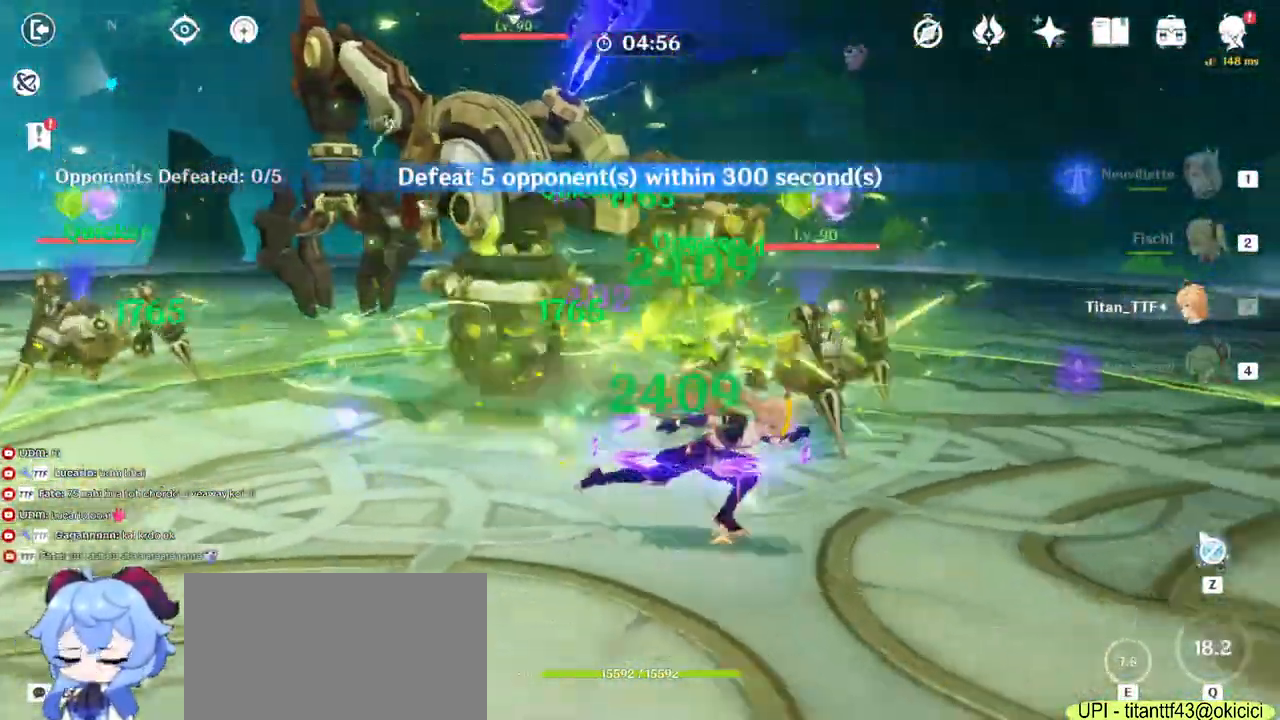
{"keys": ["e", "w"], "mouse": [], "events": [[67, "2", "down"], [217, "2", "up"], [350, "d", "up"], [350, "w", "down"], [500, "e", "down"]]}
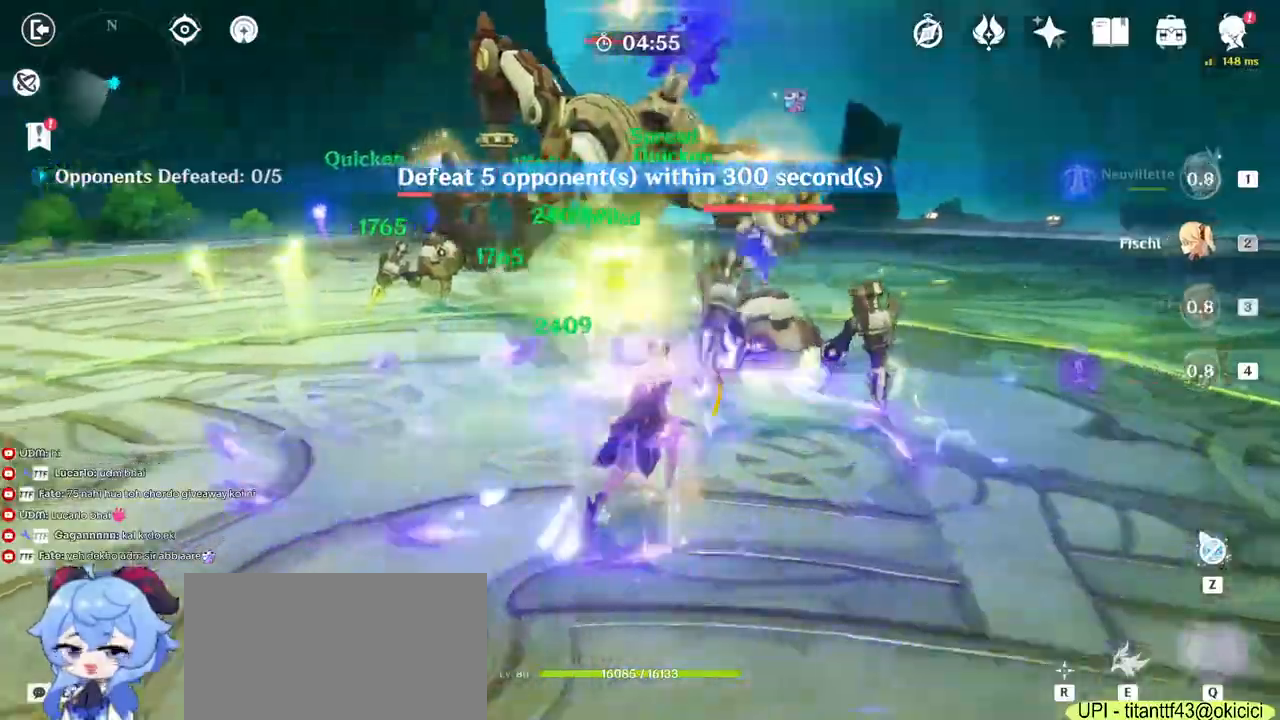
{"keys": ["s"], "mouse": ["right"], "events": [[100, "e", "up"], [267, "w", "up"], [300, "a", "down"], [417, "s", "down"], [434, "mouse_right", "down"], [467, "a", "up"]]}
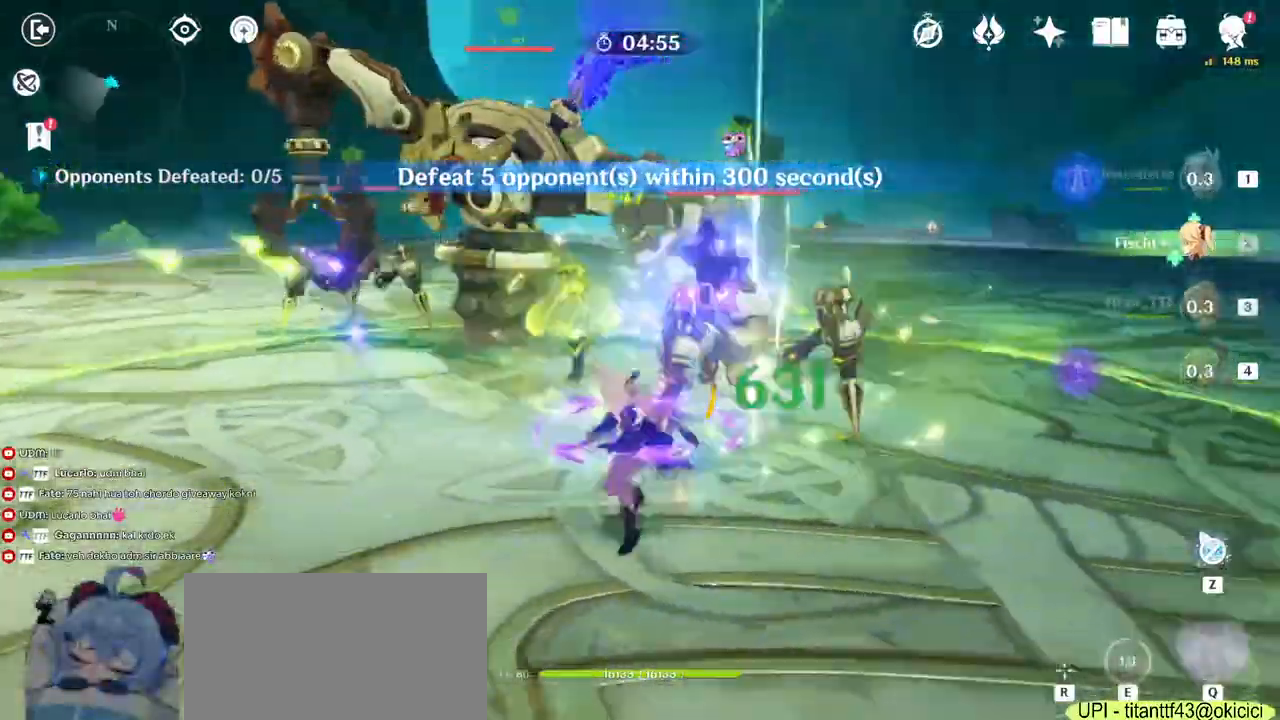
{"keys": ["4", "w"], "mouse": [], "events": [[34, "mouse_right", "up"], [117, "d", "down"], [117, "mouse_right", "down"], [150, "s", "up"], [250, "mouse_right", "up"], [300, "w", "down"], [317, "d", "up"], [450, "4", "down"]]}
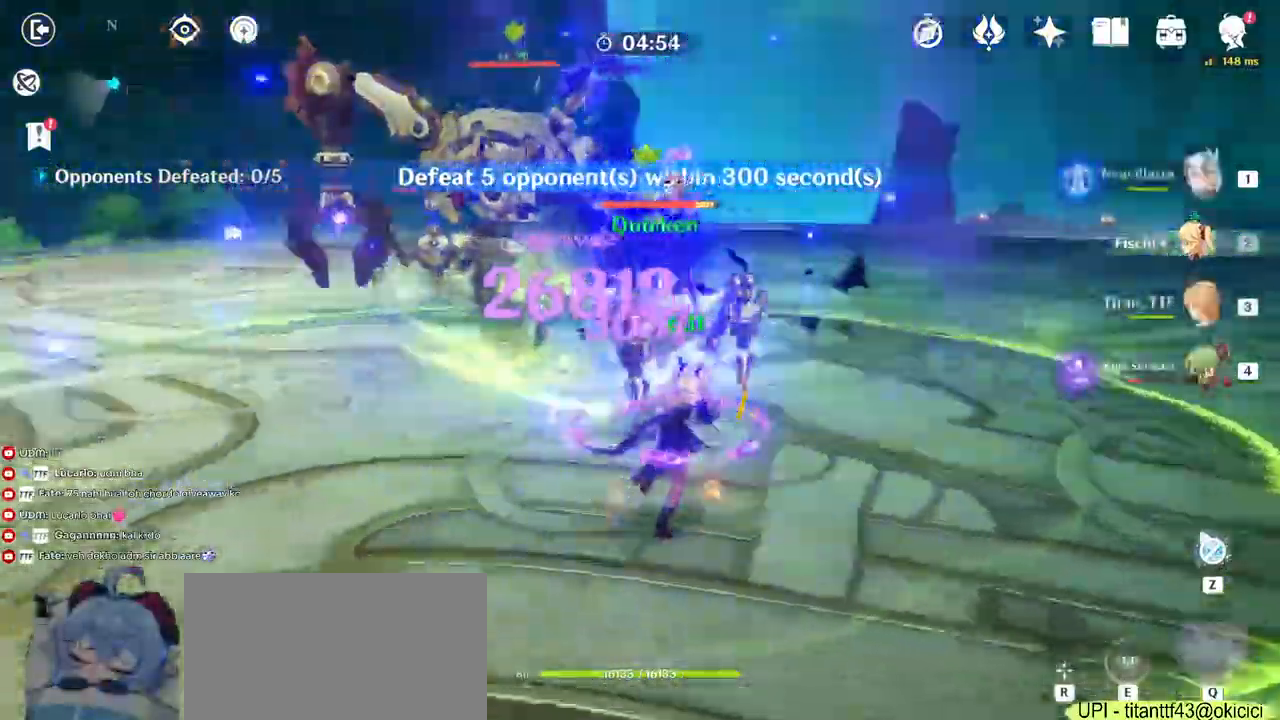
{"keys": ["q", "w"], "mouse": ["left"], "events": [[100, "4", "up"], [267, "q", "down"], [350, "q", "up"], [434, "q", "down"], [500, "mouse_left", "down"]]}
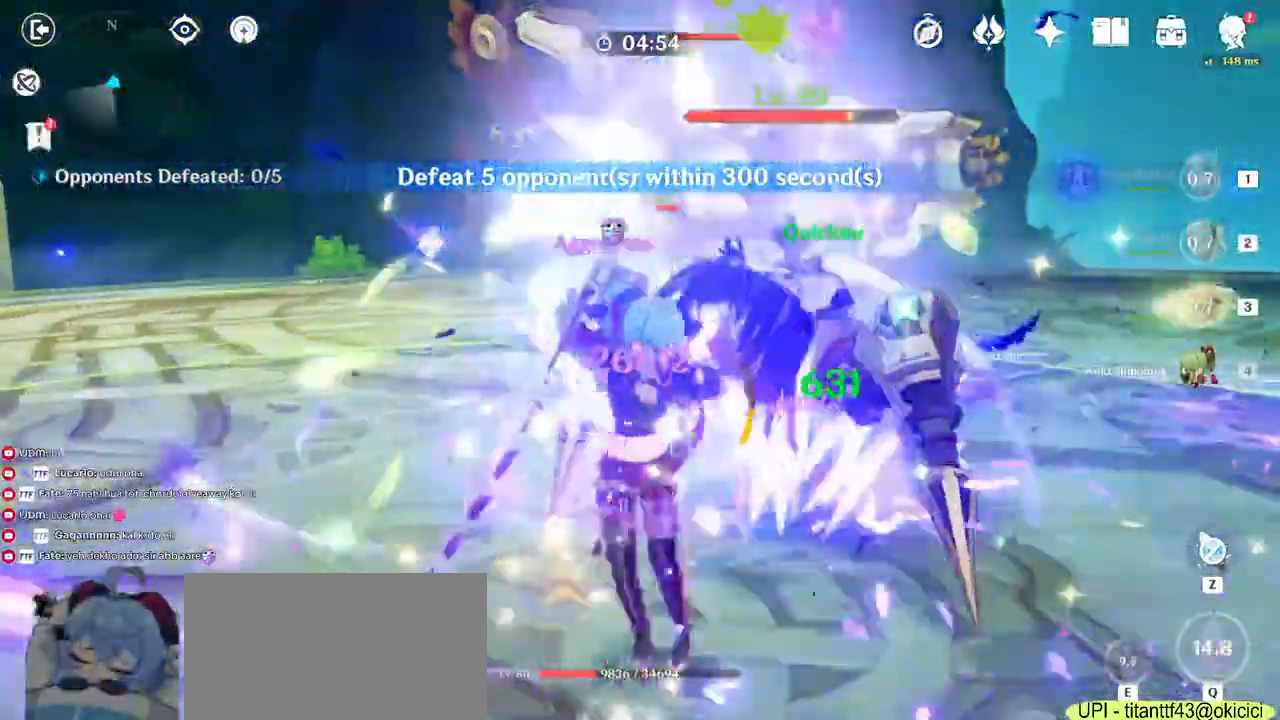
{"keys": ["a"], "mouse": ["left"], "events": [[67, "q", "up"], [100, "mouse_left", "up"], [167, "mouse_left", "down"], [200, "a", "down"], [417, "mouse_left", "up"], [467, "mouse_left", "down"], [467, "w", "up"]]}
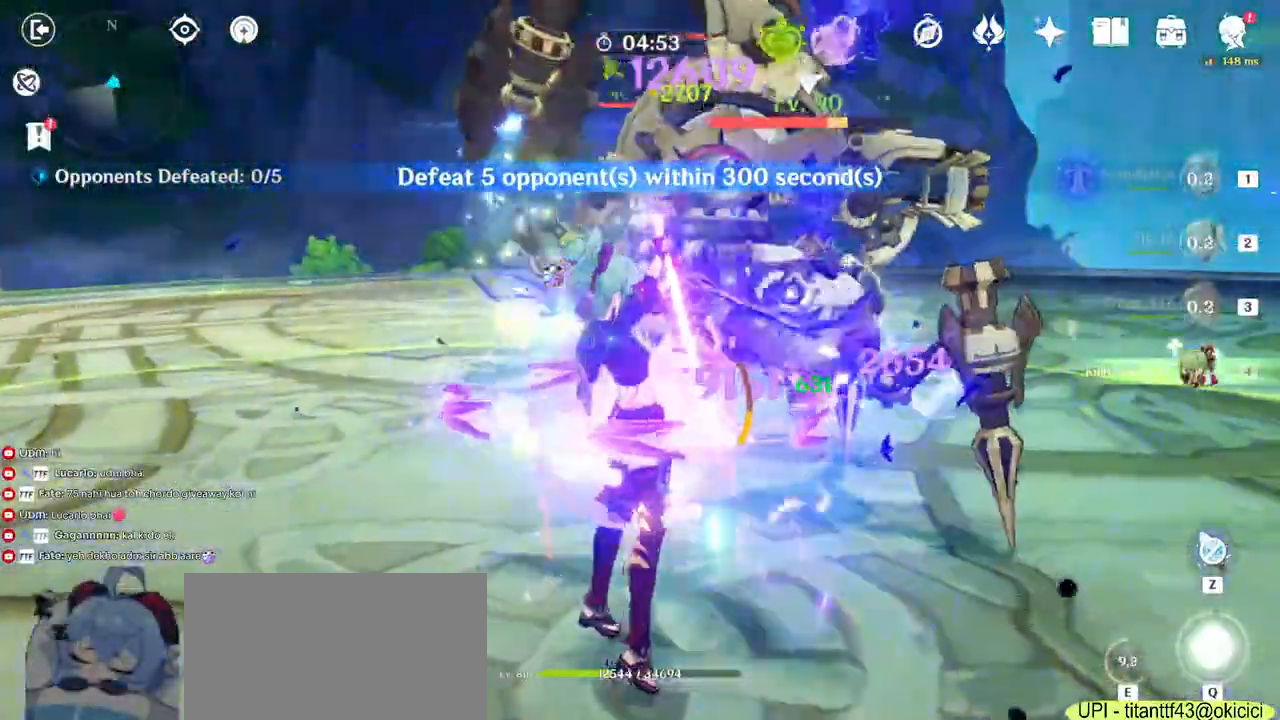
{"keys": ["d"], "mouse": ["right"]}
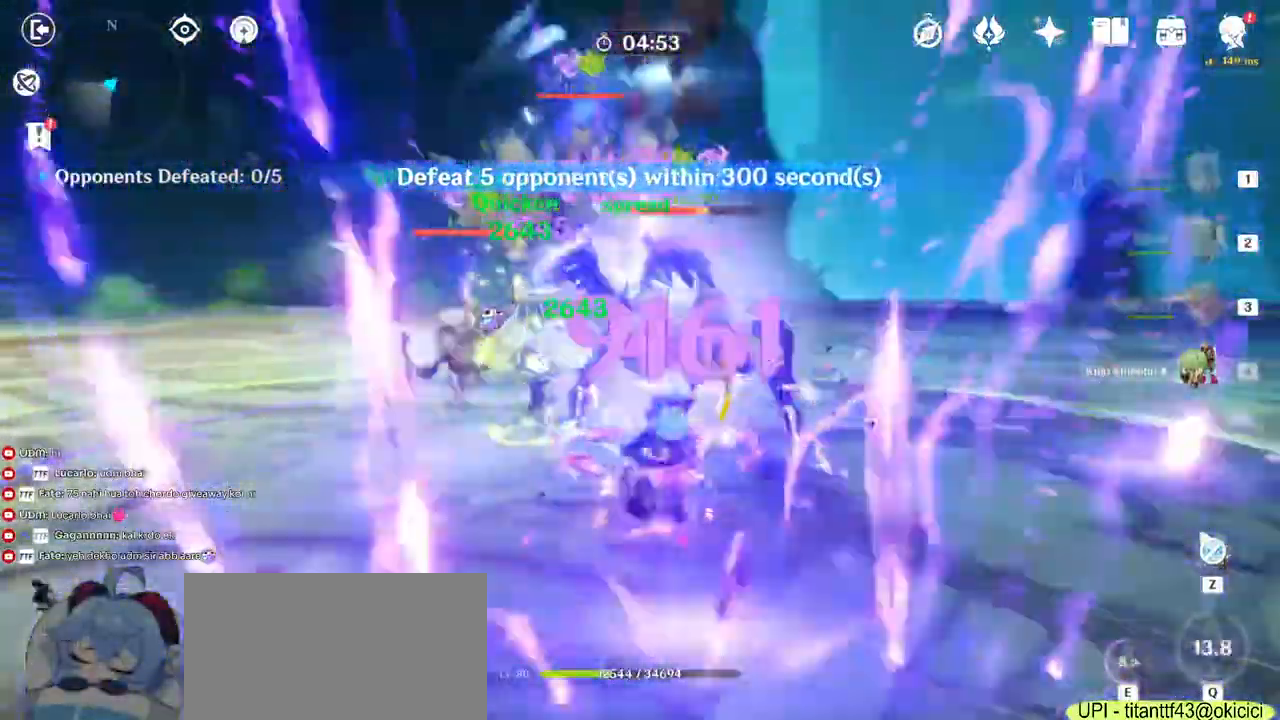
{"keys": ["w"], "mouse": [], "events": [[150, "w", "down"], [167, "mouse_right", "up"], [250, "d", "up"], [317, "1", "down"], [450, "1", "up"]]}
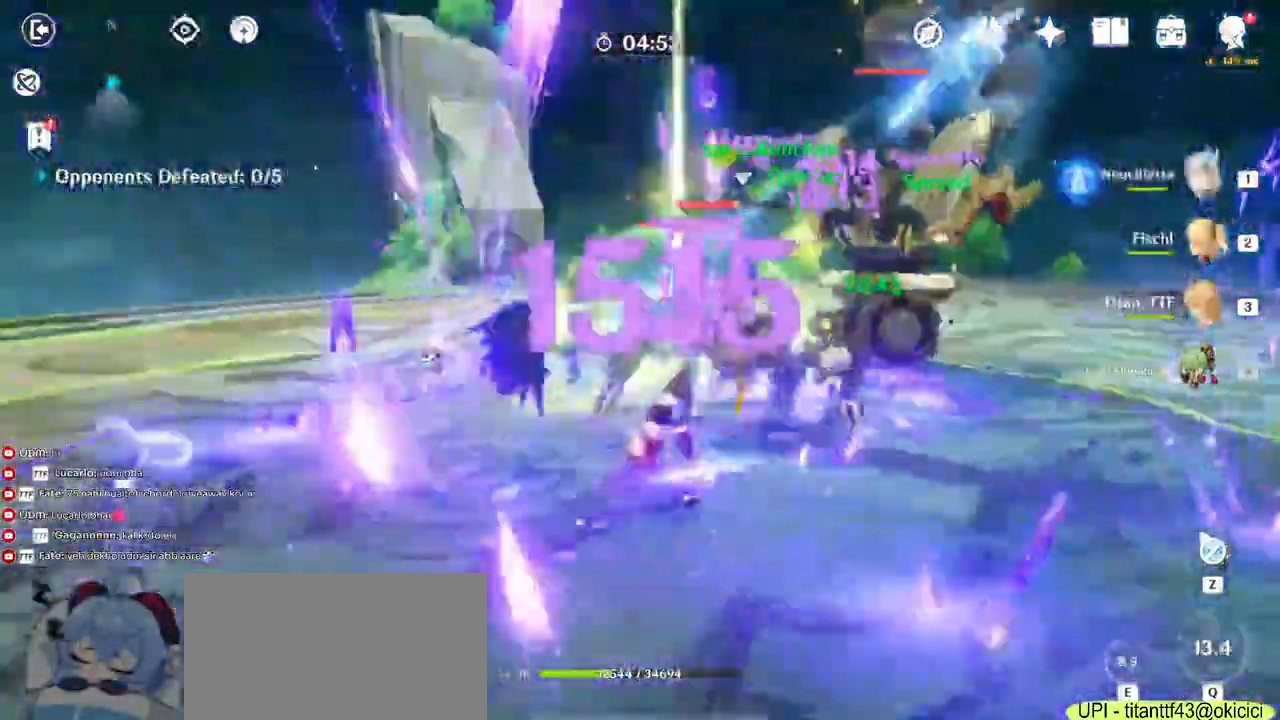
{"keys": ["q", "w"], "mouse": [], "events": [[117, "e", "down"], [317, "e", "up"], [350, "q", "down"]]}
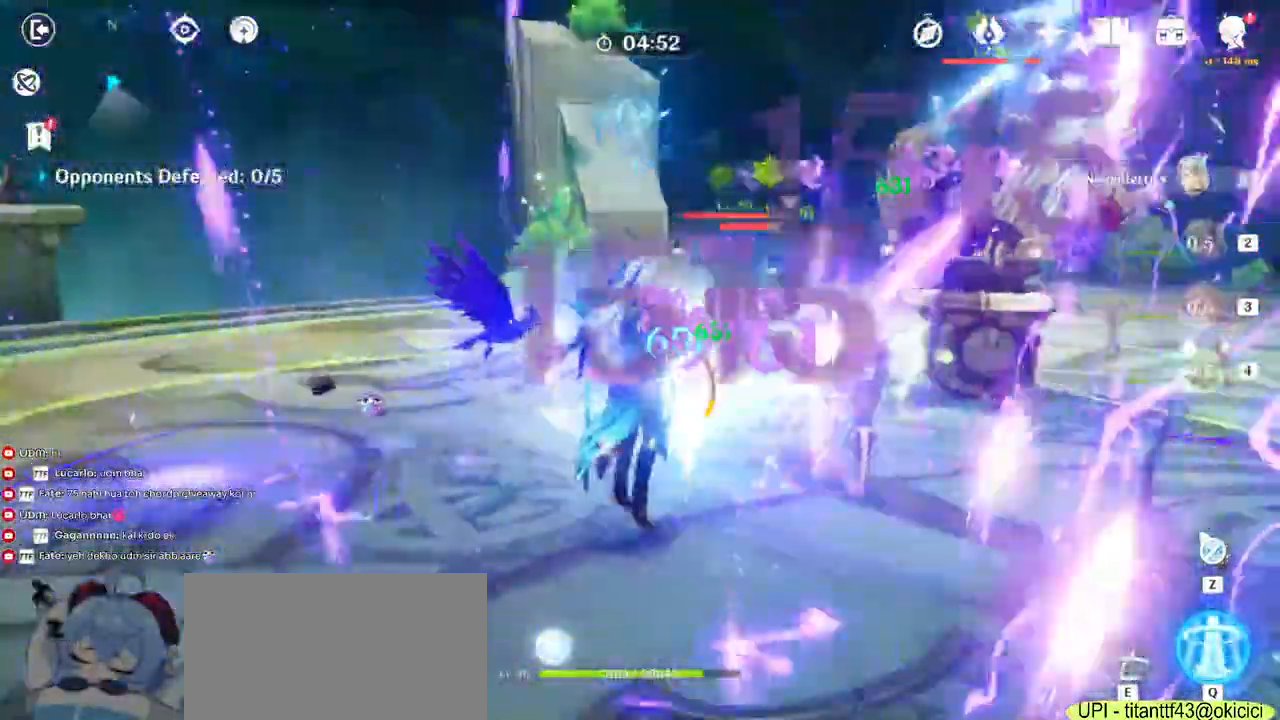
{"keys": ["w"], "mouse": []}
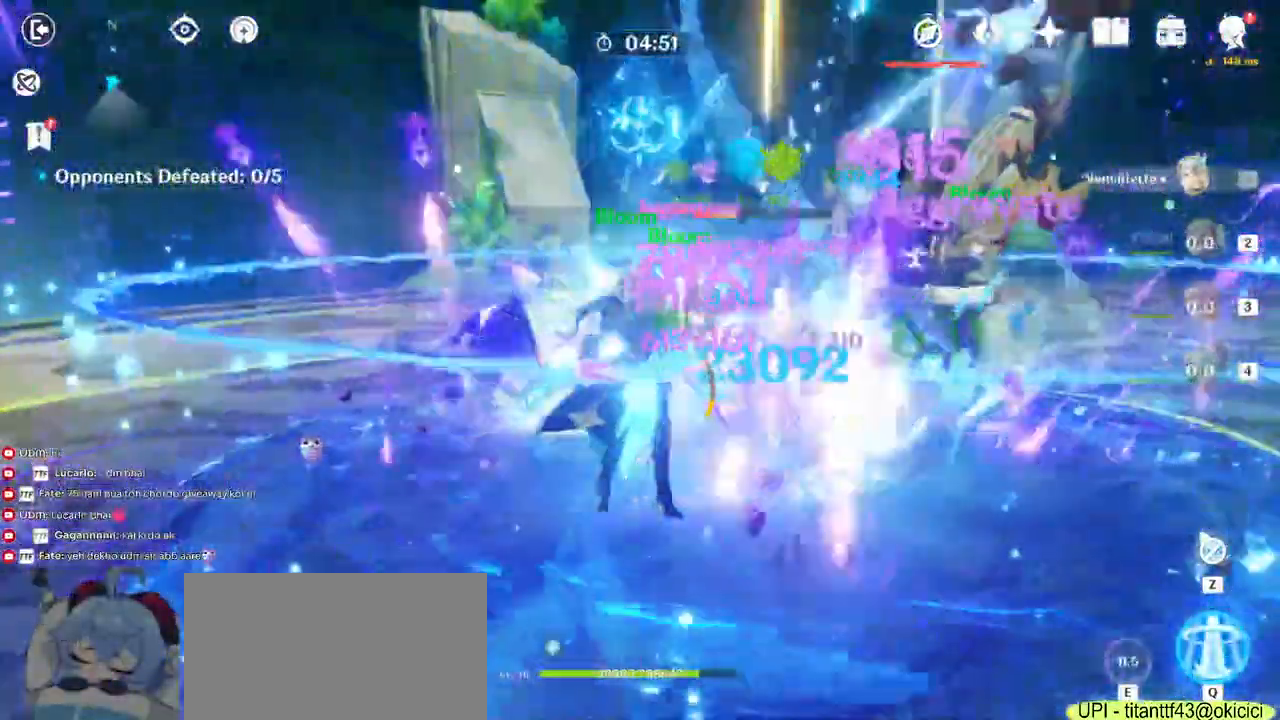
{"keys": ["q", "w"], "mouse": [], "events": [[200, "q", "down"], [317, "q", "up"], [400, "q", "down"]]}
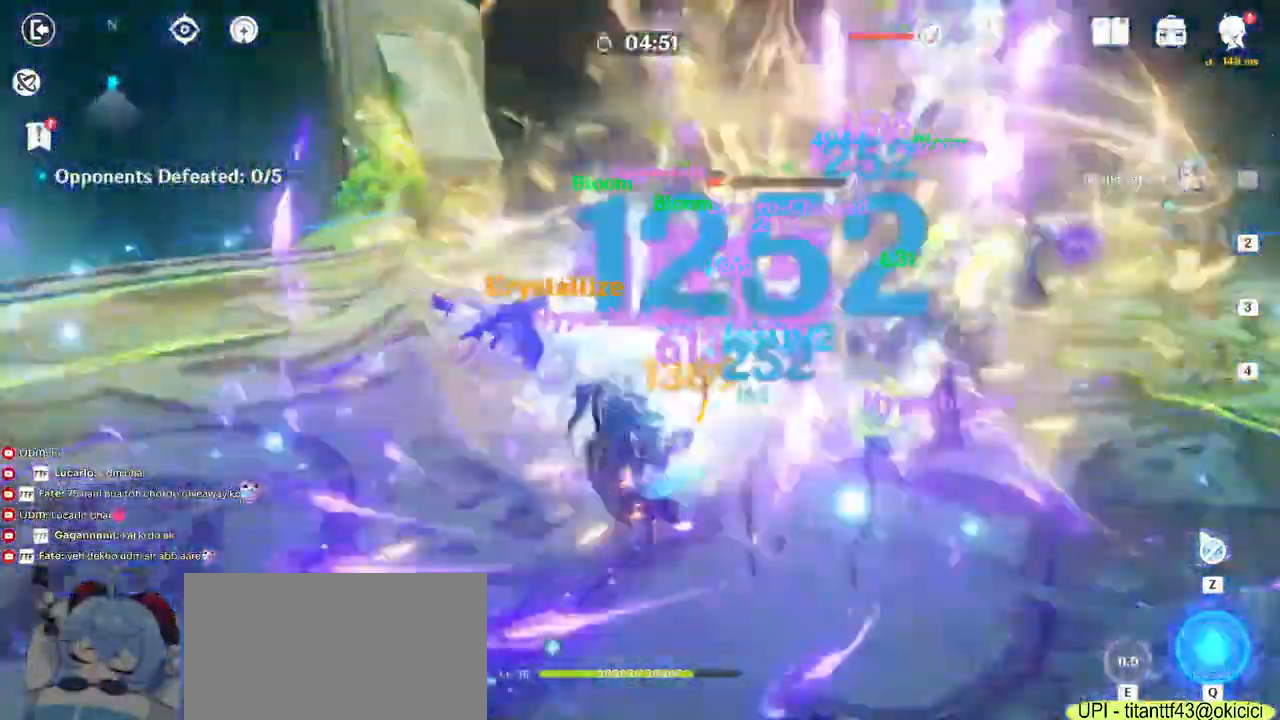
{"keys": ["w"], "mouse": [], "events": [[50, "q", "up"]]}
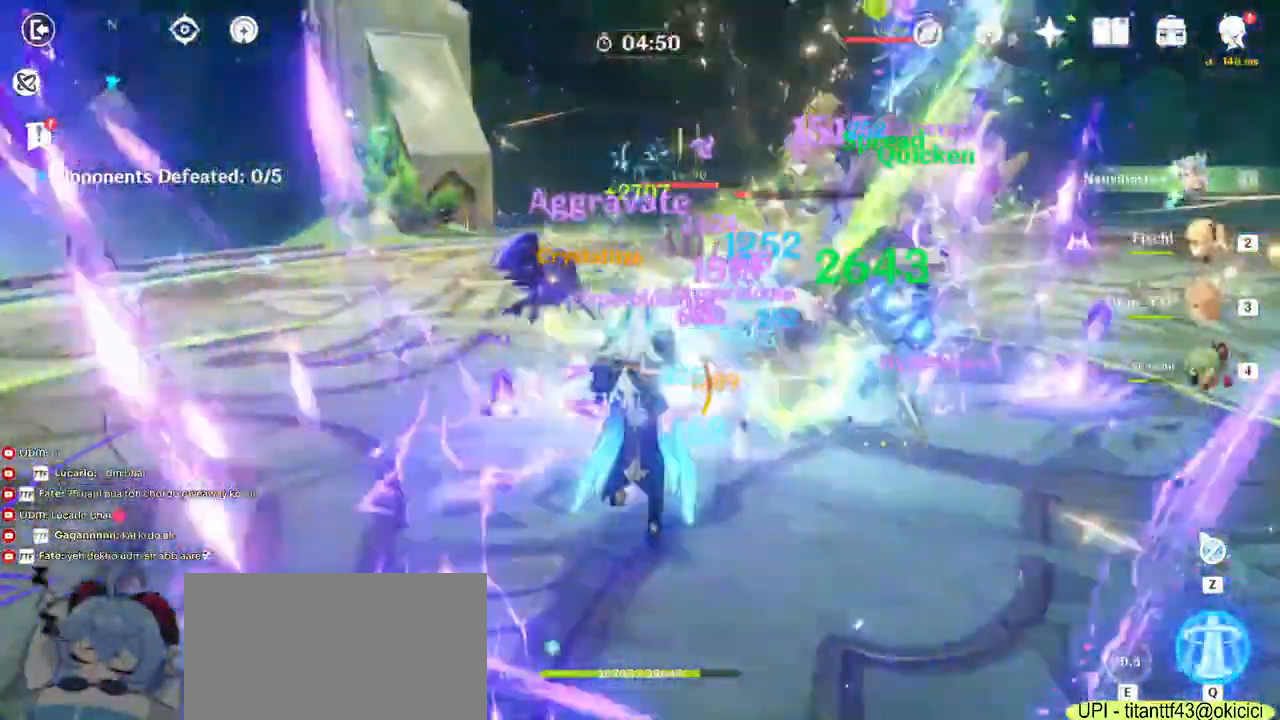
{"keys": [], "mouse": ["left"], "events": [[134, "mouse_left", "down"], [450, "w", "up"]]}
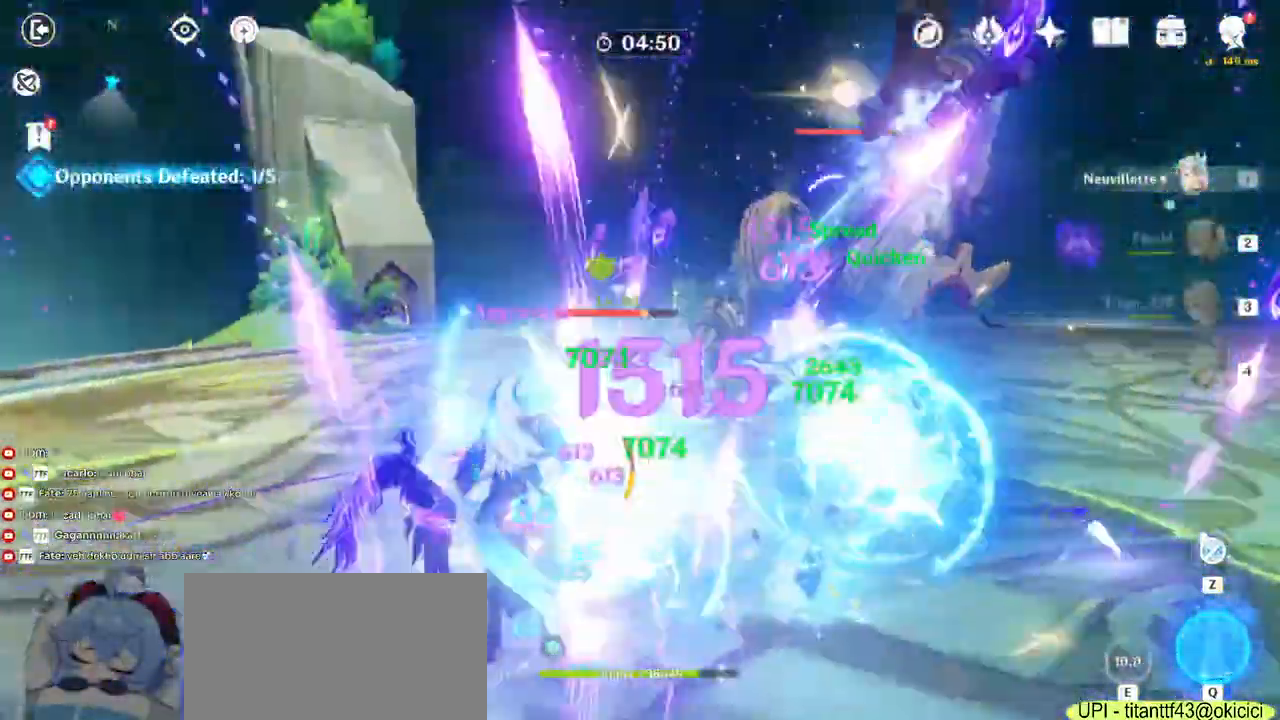
{"keys": ["s"], "mouse": ["left"], "events": [[117, "s", "down"]]}
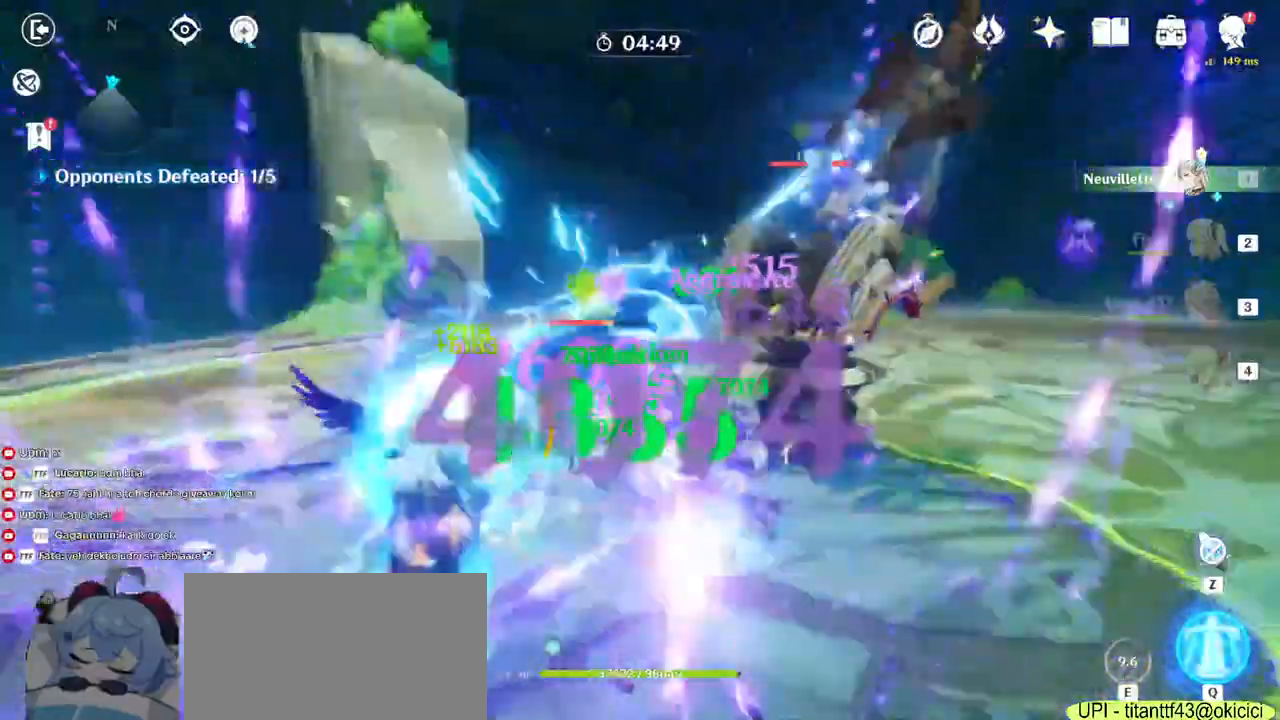
{"keys": ["a"], "mouse": ["left"], "events": [[17, "a", "down"], [150, "s", "up"]]}
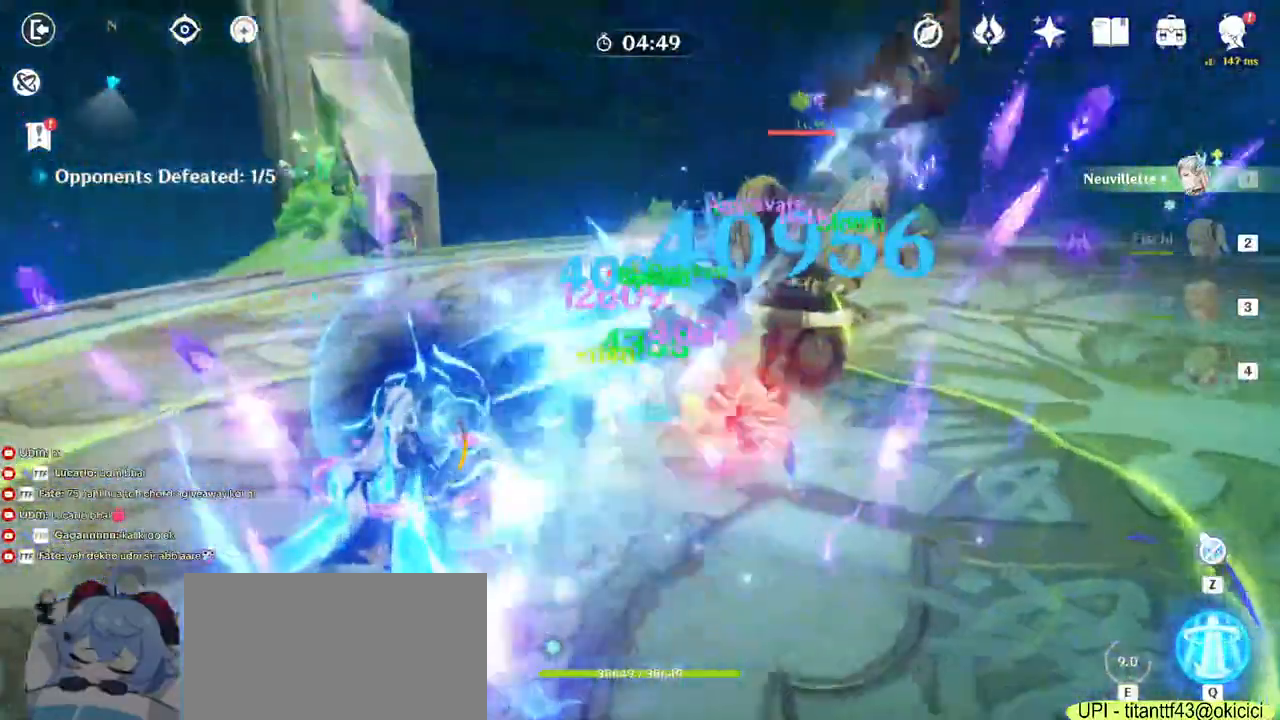
{"keys": ["a", "w"], "mouse": ["left"], "events": [[117, "w", "down"]]}
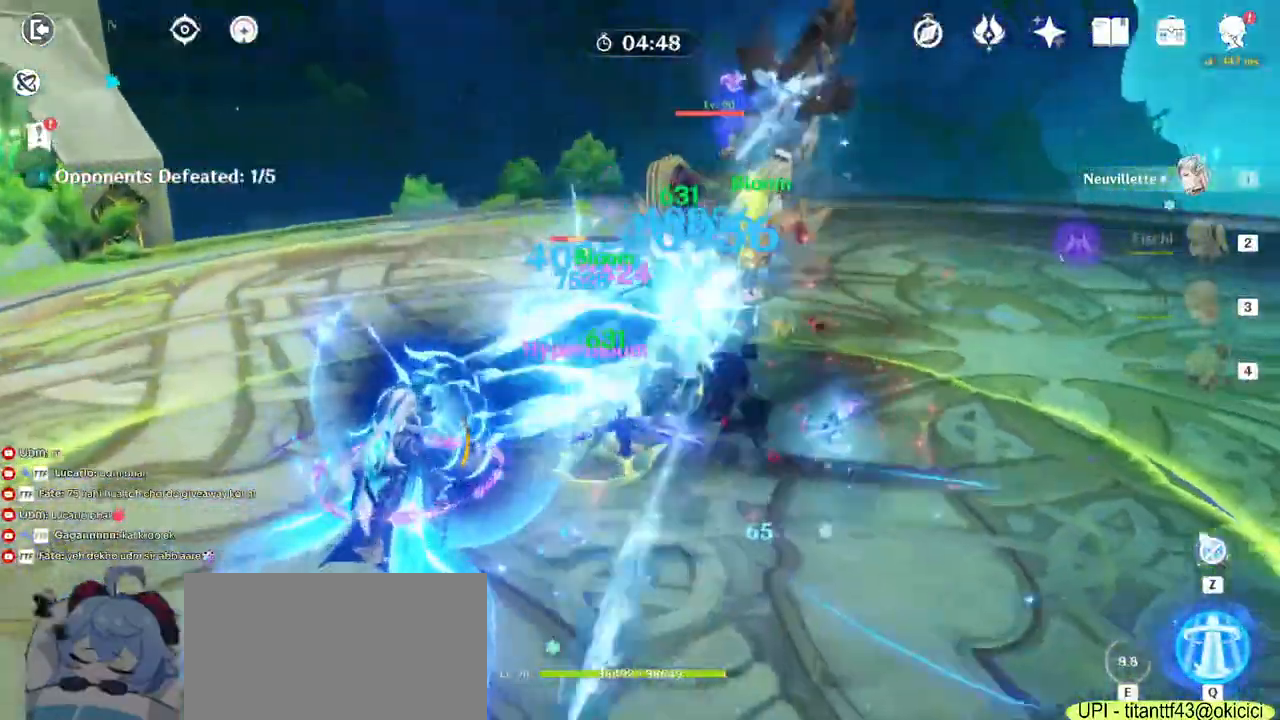
{"keys": ["d"], "mouse": ["left"], "events": [[150, "d", "down"], [200, "a", "up"], [234, "w", "up"]]}
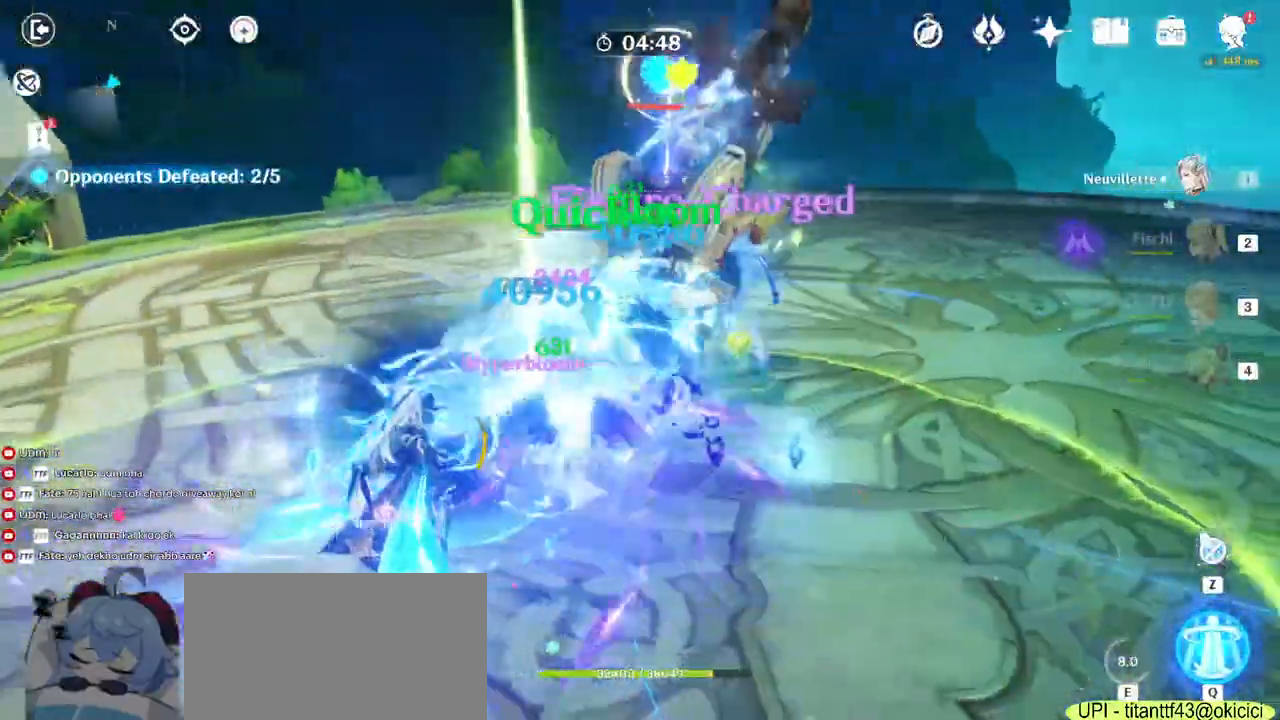
{"keys": ["d"], "mouse": ["left"], "events": []}
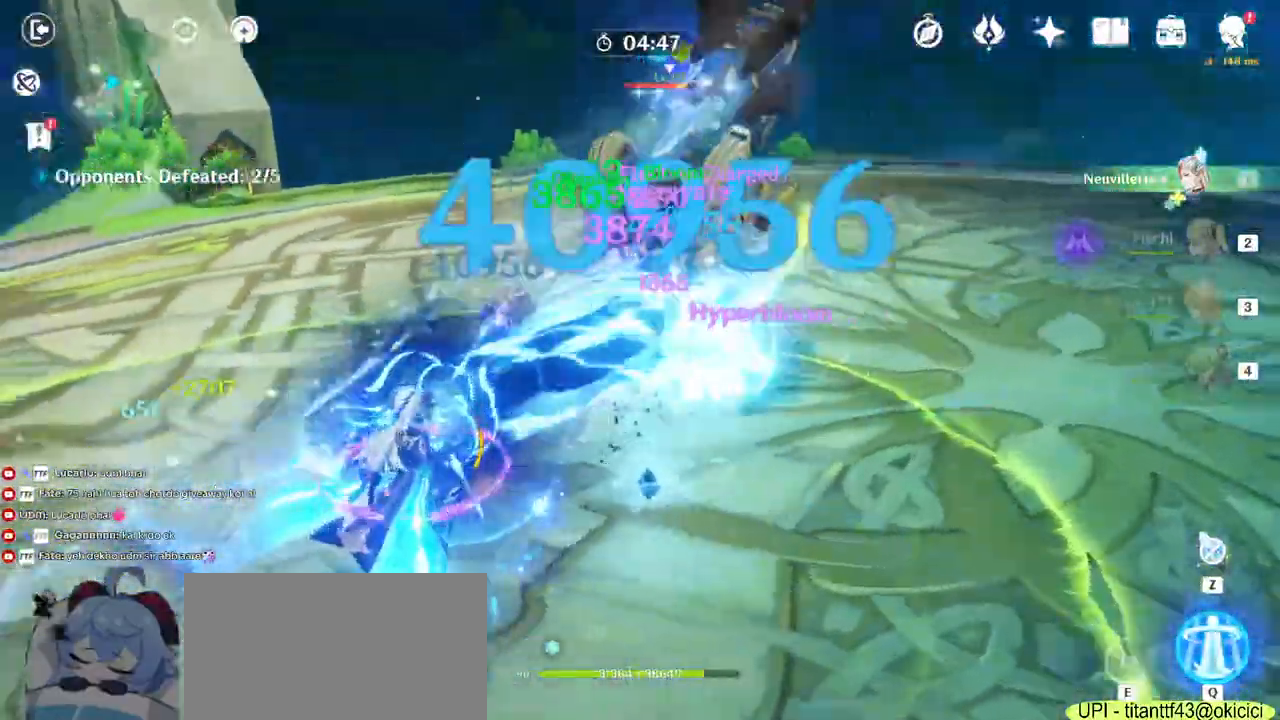
{"keys": ["d", "w"], "mouse": ["left"]}
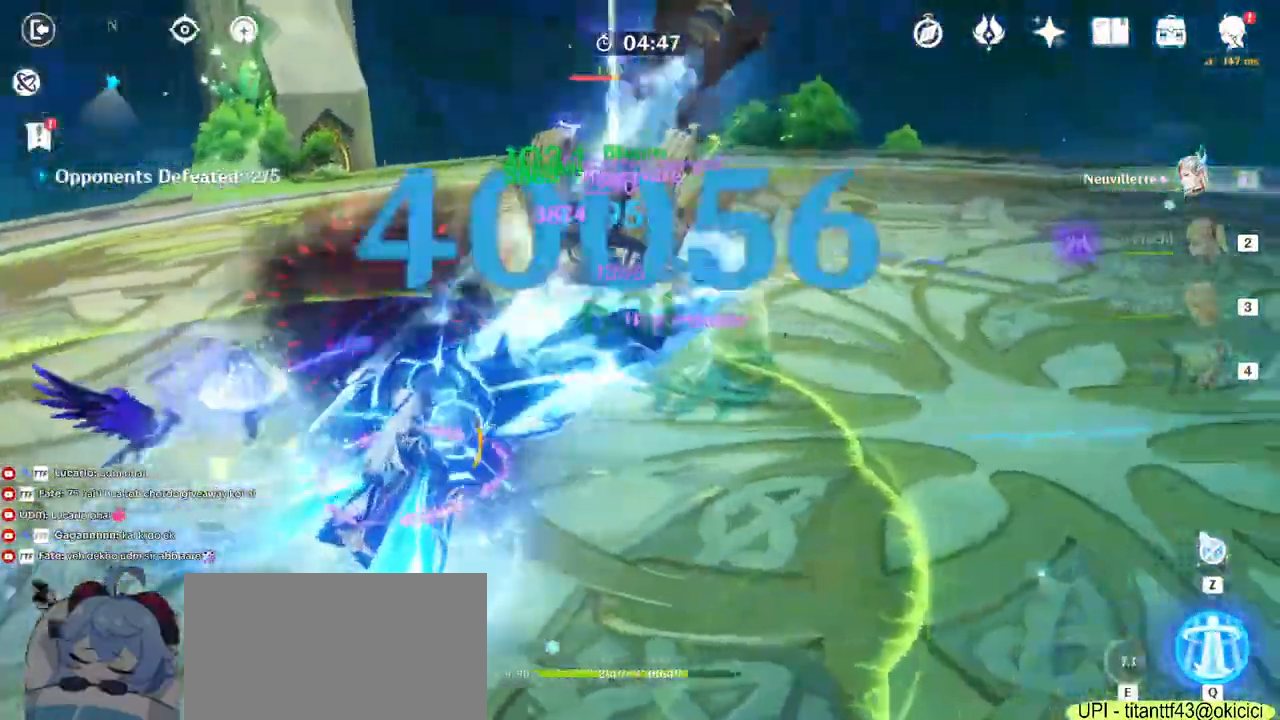
{"keys": ["a"], "mouse": ["left"], "events": [[117, "d", "up"], [334, "a", "down"], [434, "w", "up"]]}
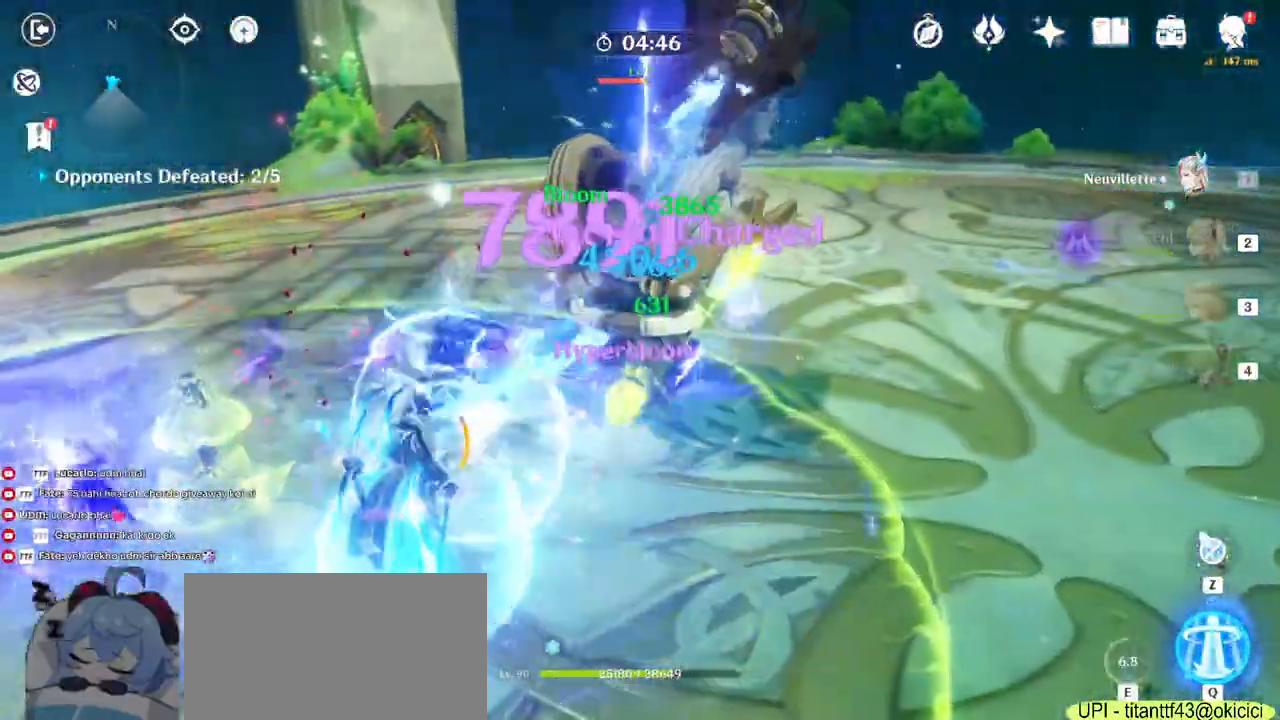
{"keys": [], "mouse": [], "events": [[217, "a", "up"], [367, "q", "down"], [384, "mouse_left", "up"], [467, "q", "up"]]}
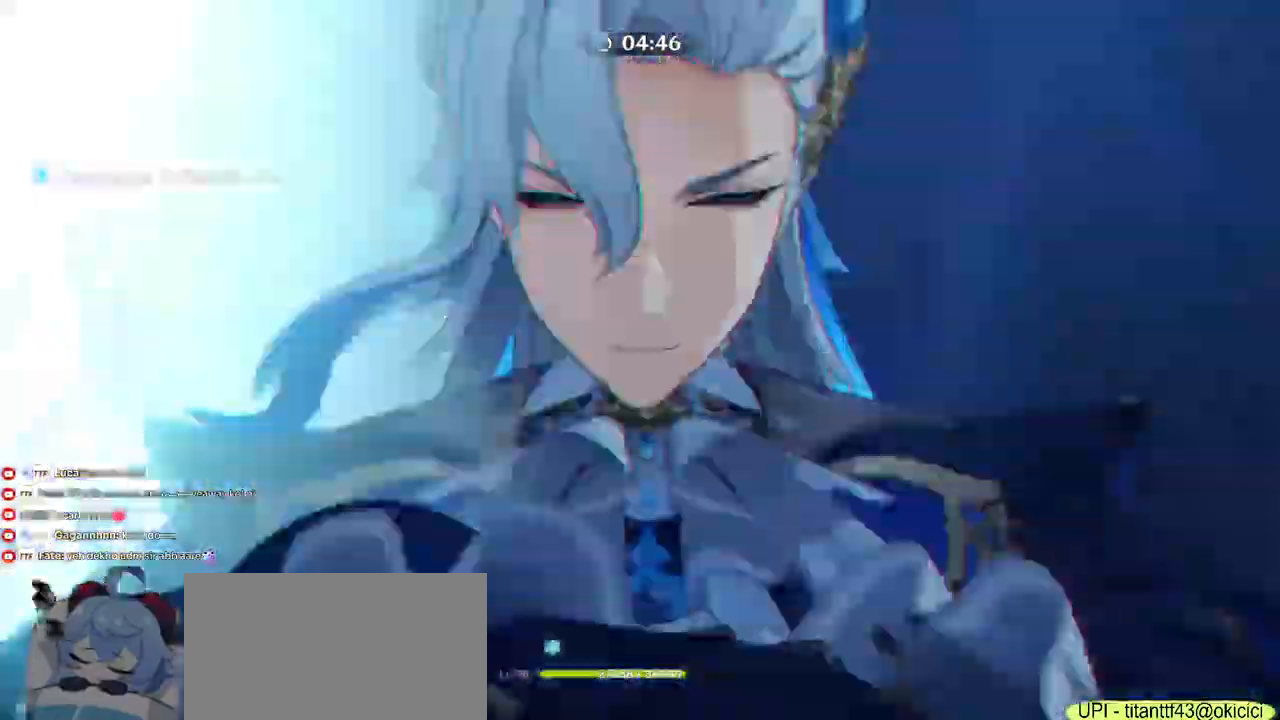
{"keys": [], "mouse": []}